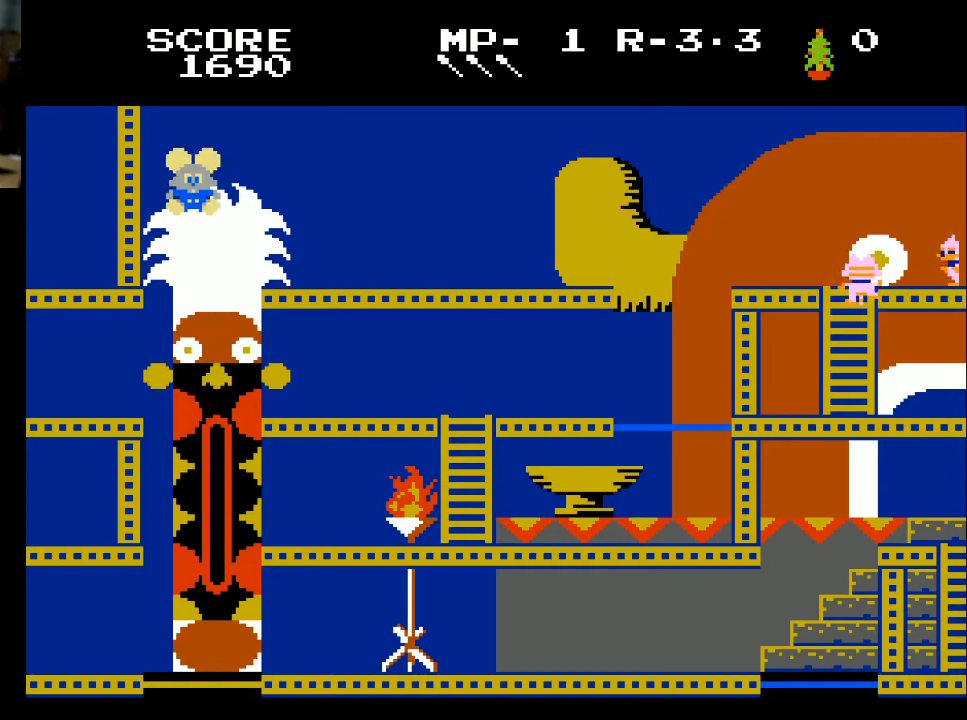
Gameplay with a controller (Xbox layout); each line is a JSON object with the inputs held at the frame after it. "events" lists button and stick changes between this image and that frame as [ms after this image, input, new state], when the widget could be followed in between.
{"buttons": [], "left_stick": "center", "right_stick": "center", "events": []}
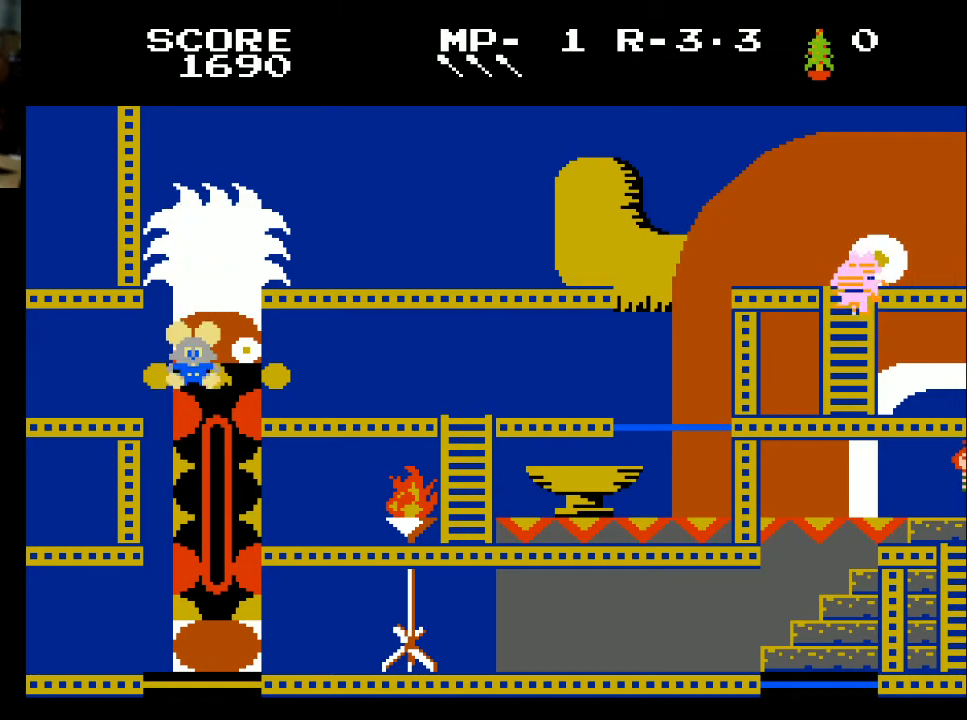
{"buttons": [], "left_stick": "center", "right_stick": "center", "events": []}
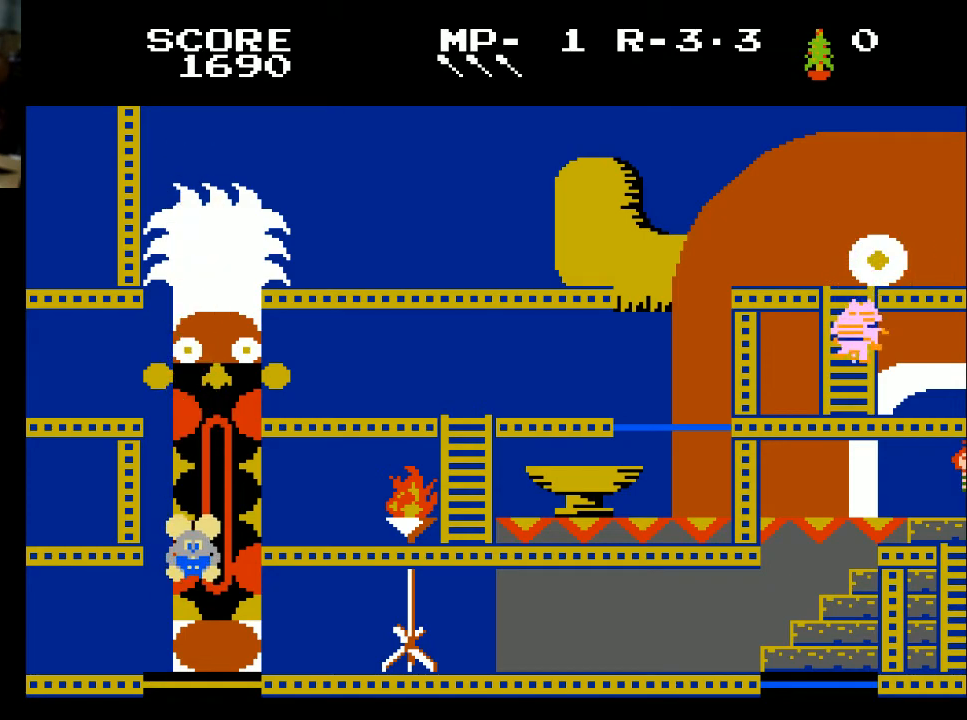
{"buttons": ["DPAD_RIGHT"], "left_stick": "center", "right_stick": "center", "events": [[200, "DPAD_RIGHT", "down"]]}
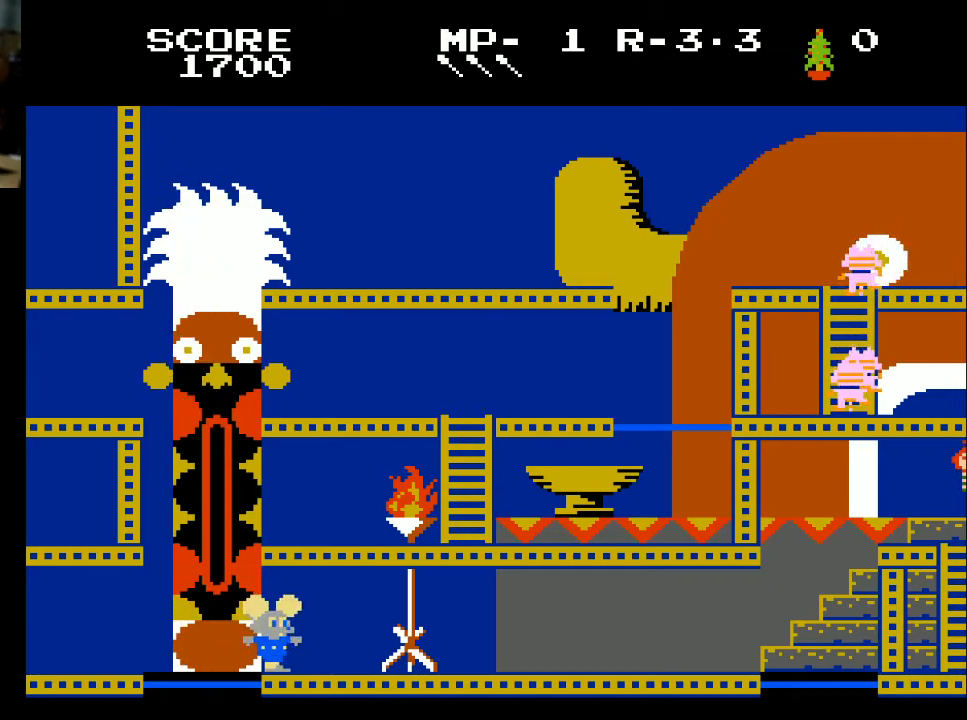
{"buttons": ["DPAD_RIGHT"], "left_stick": "center", "right_stick": "center", "events": []}
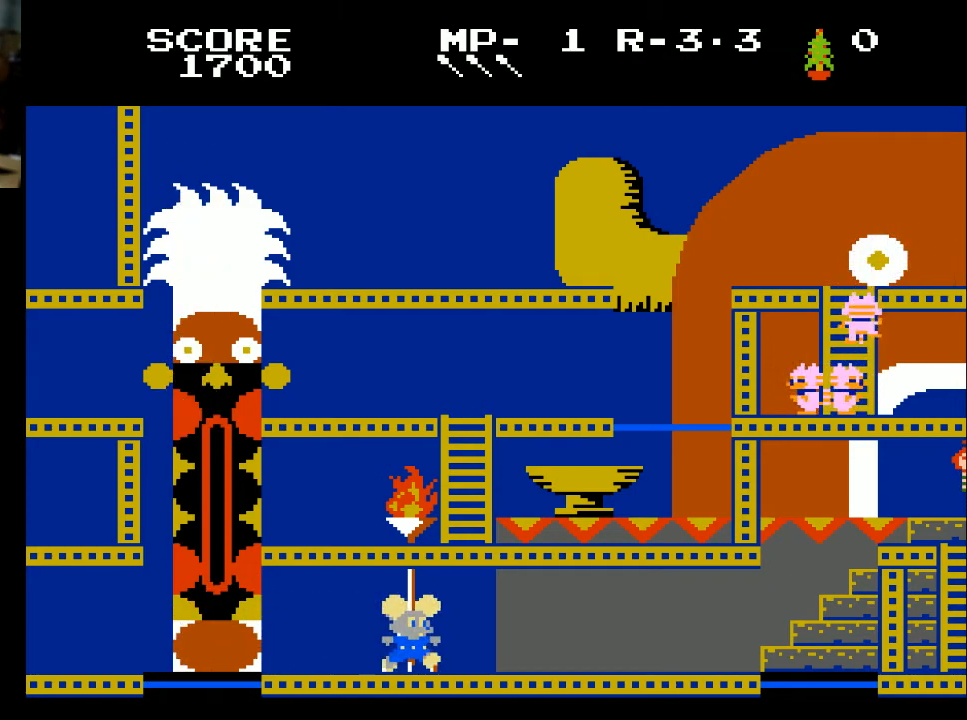
{"buttons": ["DPAD_RIGHT"], "left_stick": "center", "right_stick": "center", "events": []}
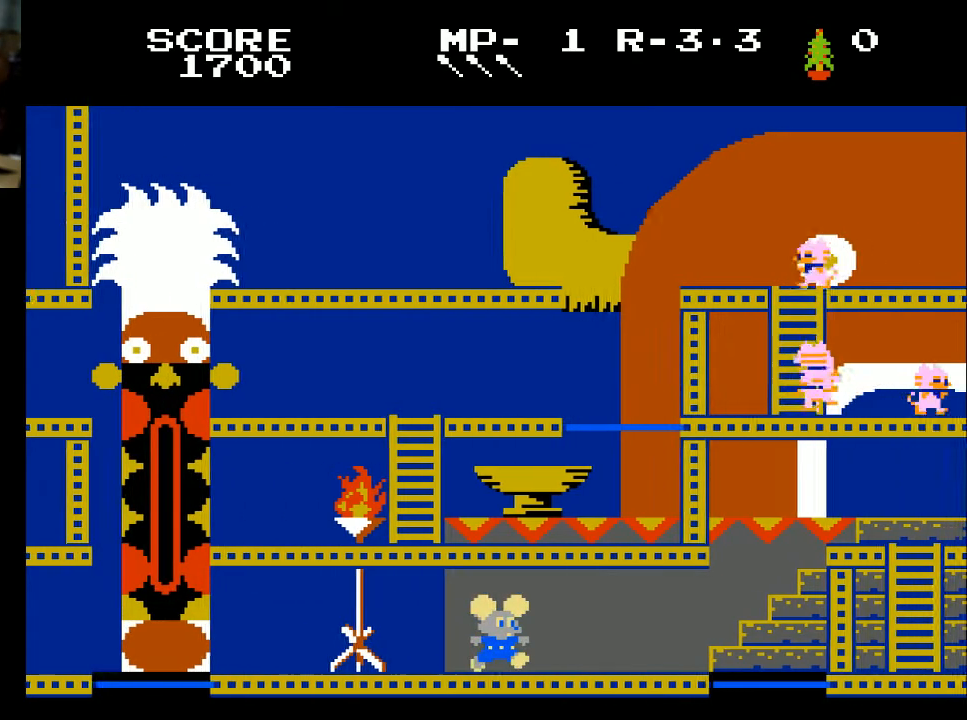
{"buttons": ["DPAD_RIGHT"], "left_stick": "center", "right_stick": "center", "events": []}
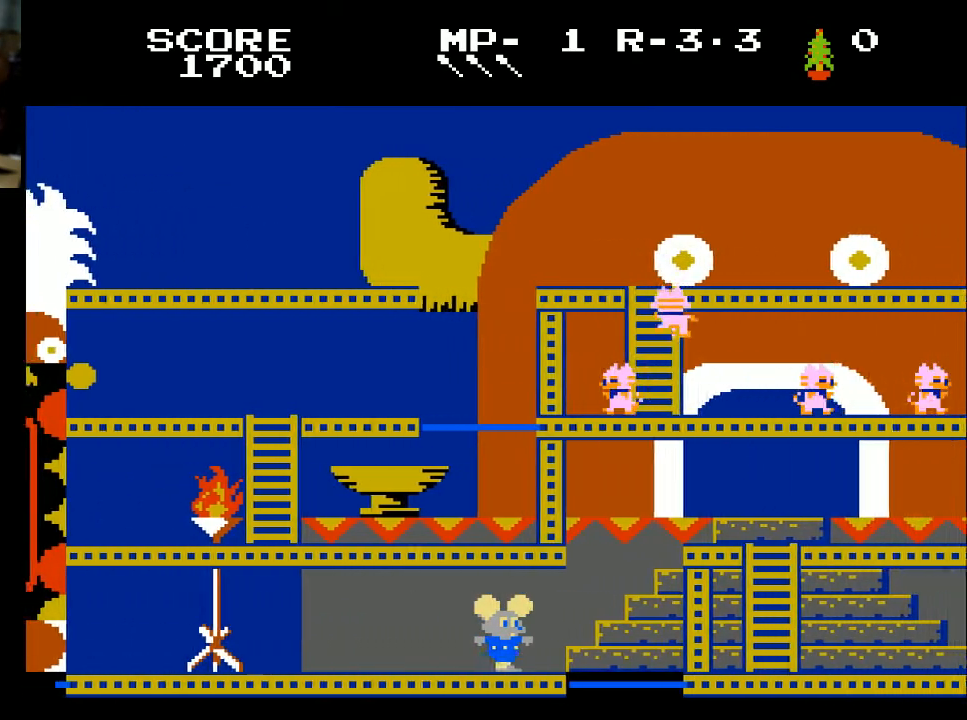
{"buttons": [], "left_stick": "center", "right_stick": "center", "events": [[367, "DPAD_RIGHT", "up"]]}
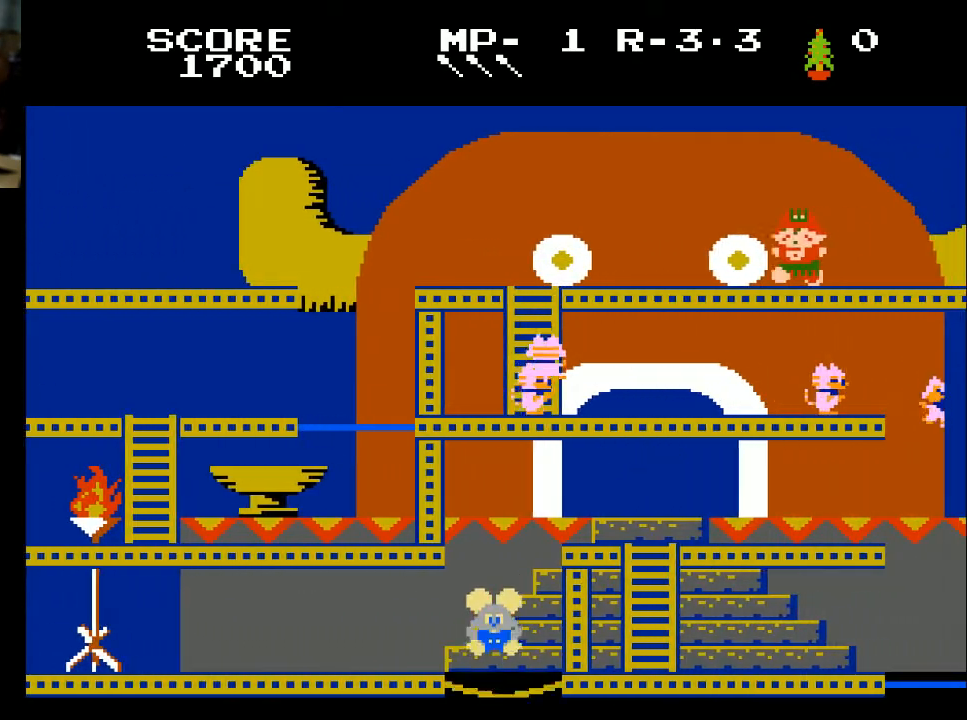
{"buttons": ["DPAD_RIGHT"], "left_stick": "center", "right_stick": "center", "events": [[233, "DPAD_RIGHT", "down"]]}
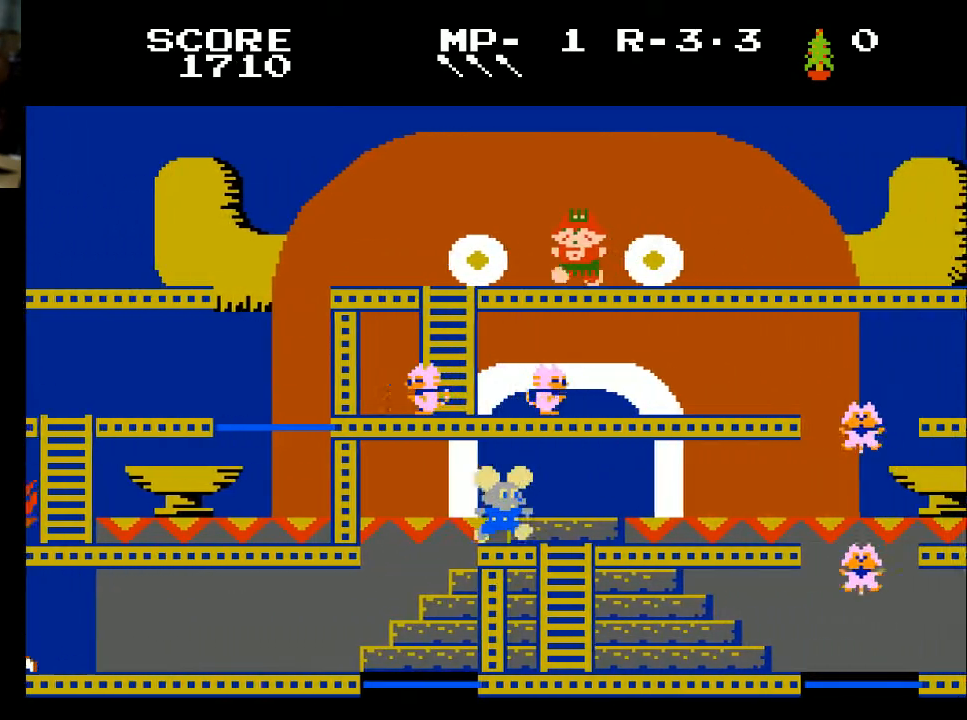
{"buttons": ["DPAD_RIGHT"], "left_stick": "center", "right_stick": "center", "events": [[200, "X", "down"], [300, "X", "up"]]}
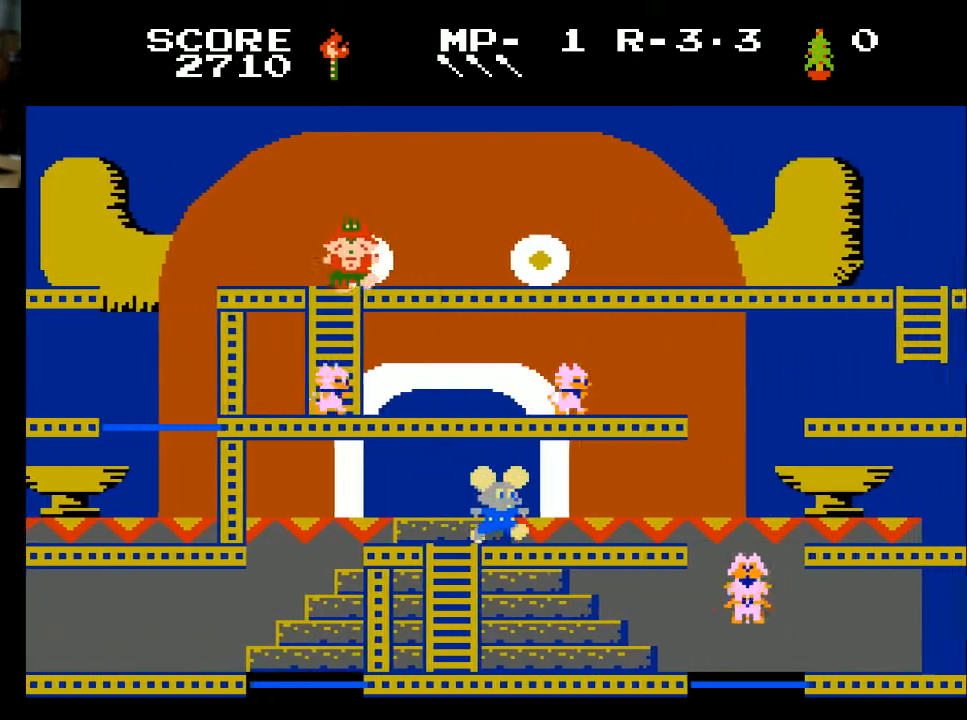
{"buttons": ["DPAD_RIGHT"], "left_stick": "center", "right_stick": "center", "events": []}
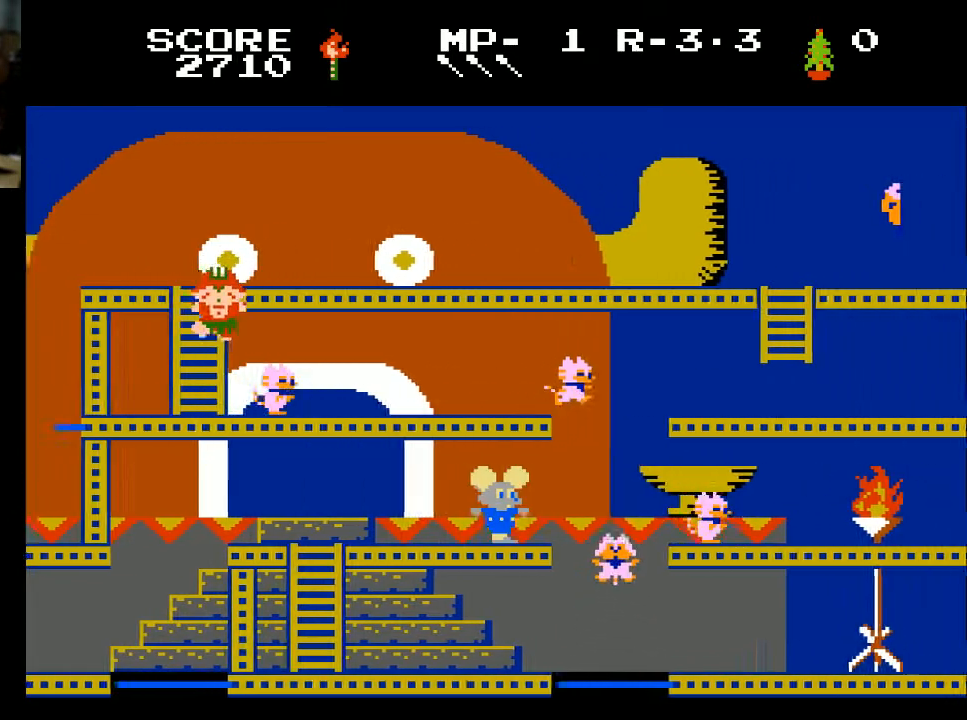
{"buttons": [], "left_stick": "center", "right_stick": "center", "events": [[433, "DPAD_RIGHT", "up"]]}
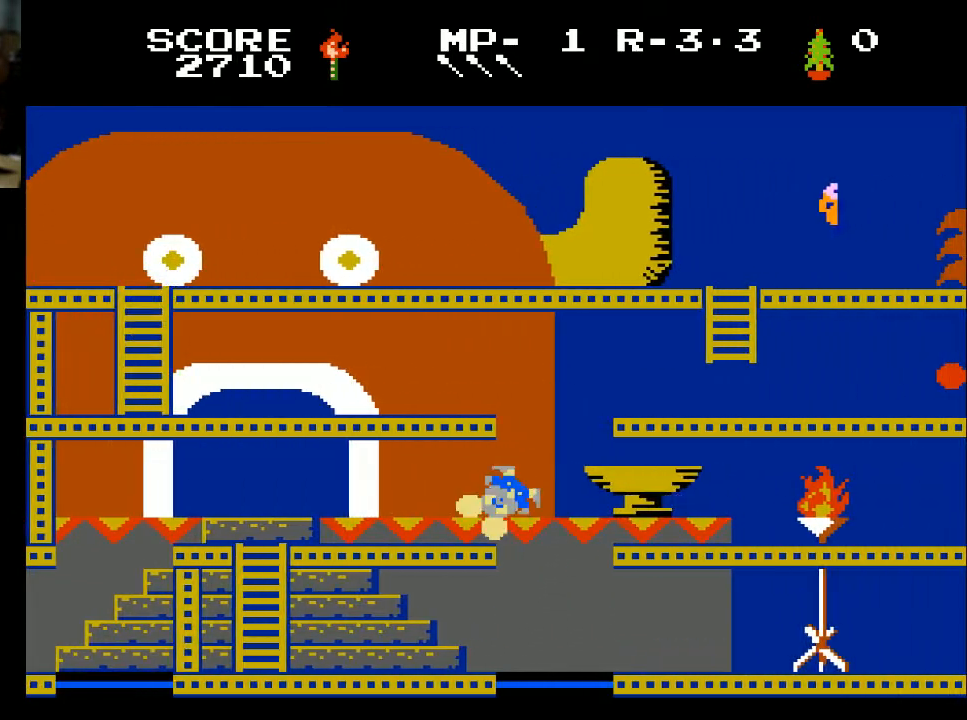
{"buttons": [], "left_stick": "center", "right_stick": "center", "events": []}
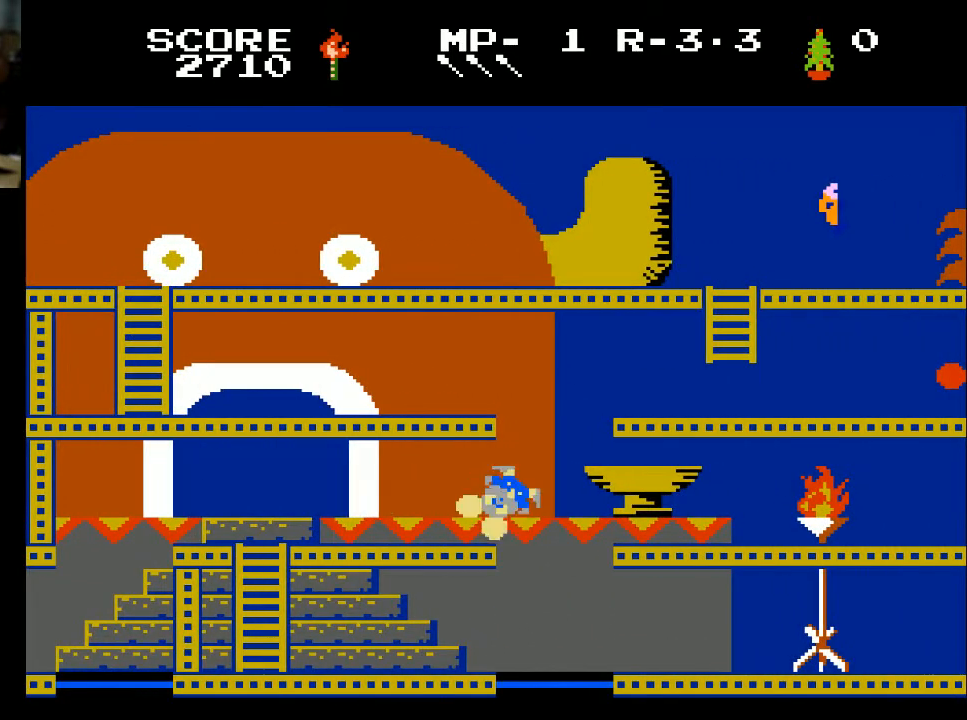
{"buttons": [], "left_stick": "center", "right_stick": "center", "events": []}
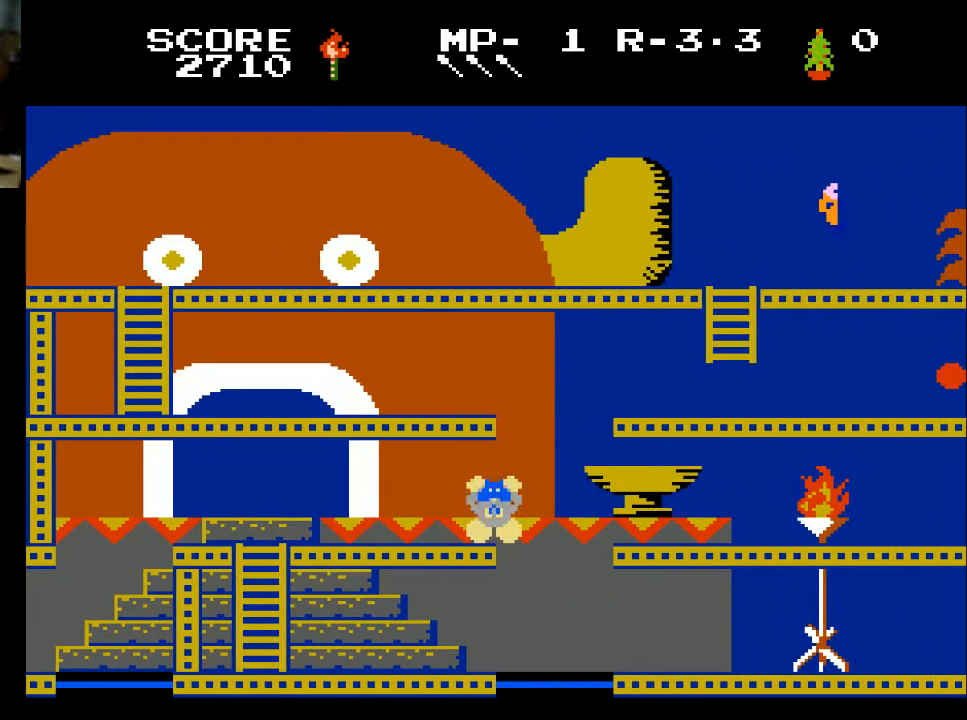
{"buttons": [], "left_stick": "center", "right_stick": "center", "events": []}
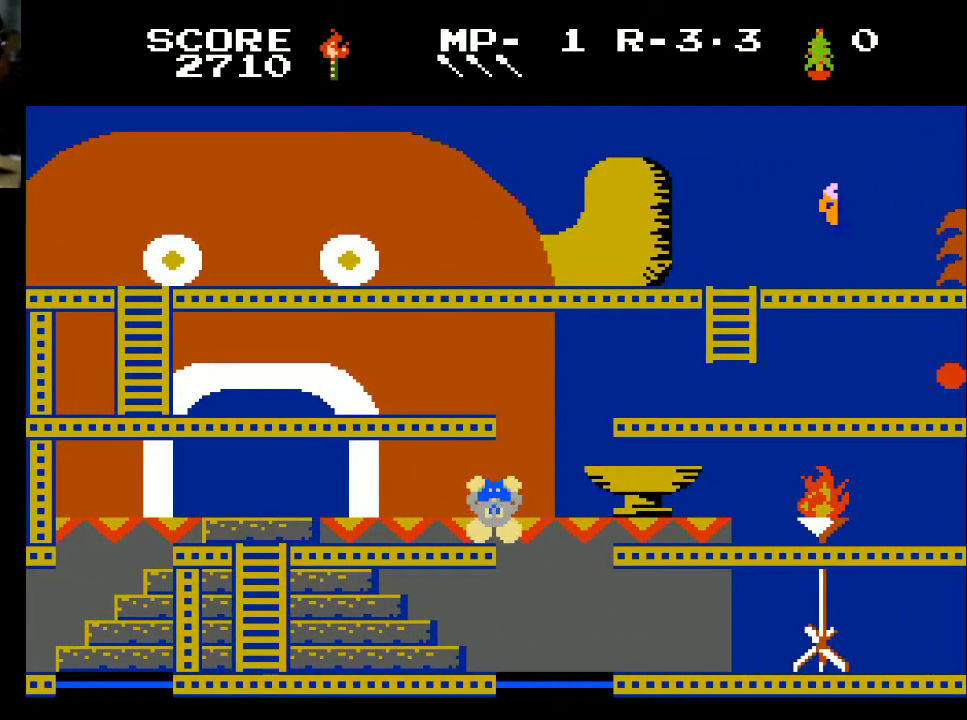
{"buttons": [], "left_stick": "center", "right_stick": "center", "events": []}
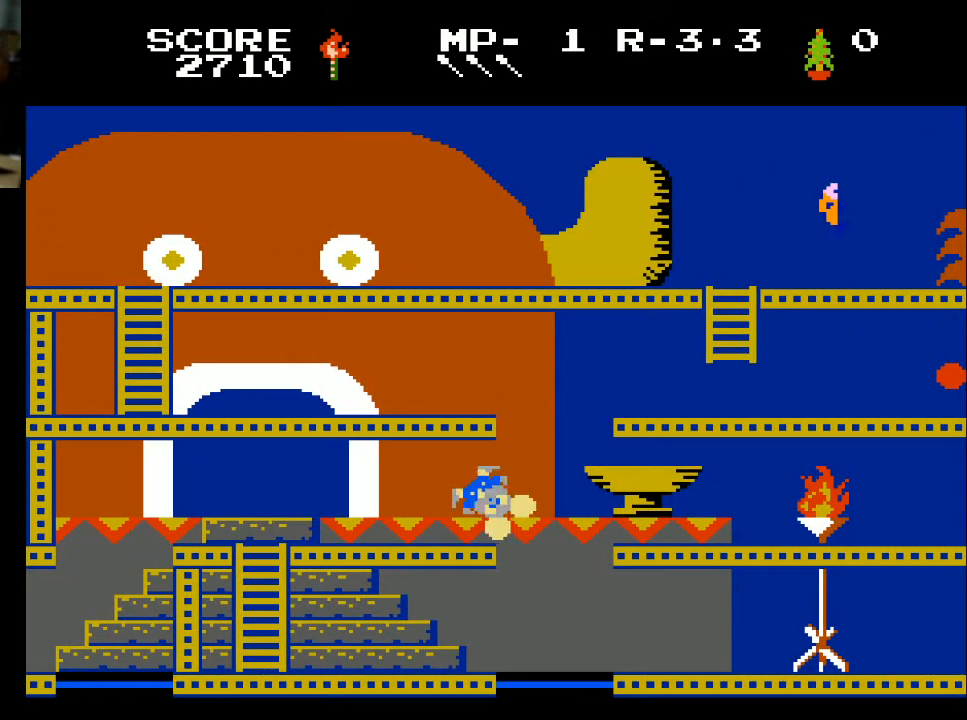
{"buttons": [], "left_stick": "center", "right_stick": "center", "events": []}
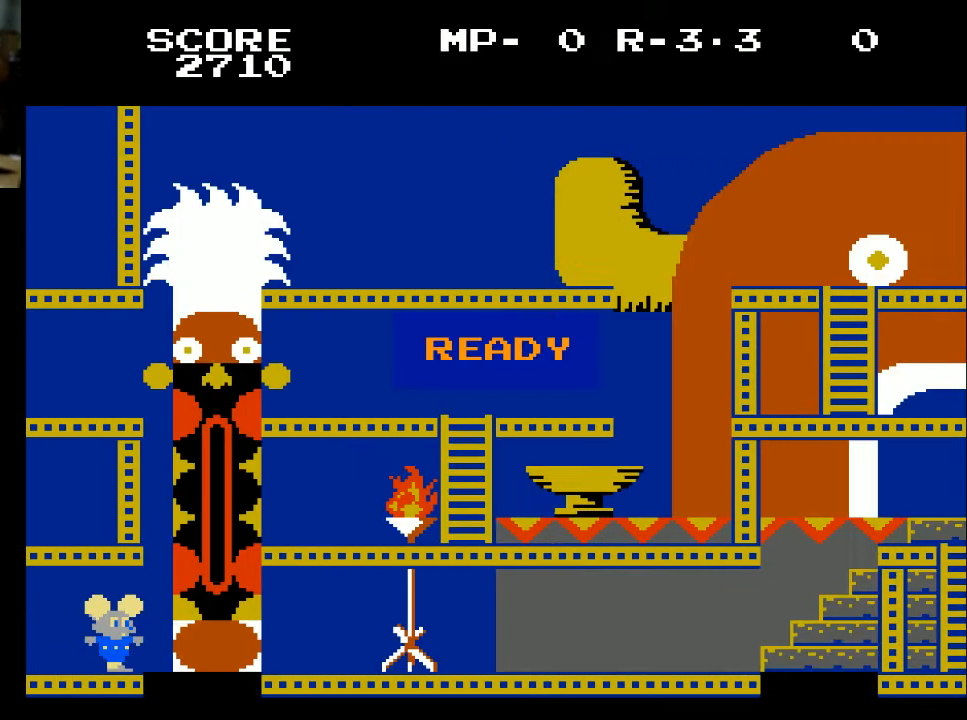
{"buttons": ["X"], "left_stick": "center", "right_stick": "center", "events": [[467, "X", "down"]]}
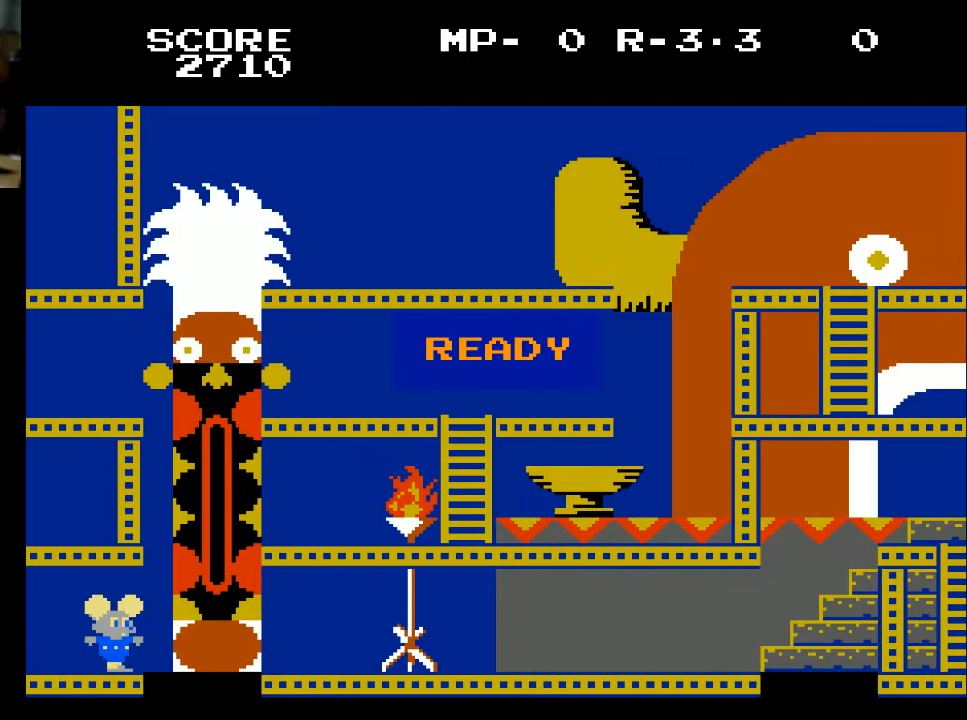
{"buttons": ["DPAD_RIGHT"], "left_stick": "center", "right_stick": "center", "events": [[33, "X", "up"], [500, "DPAD_RIGHT", "down"]]}
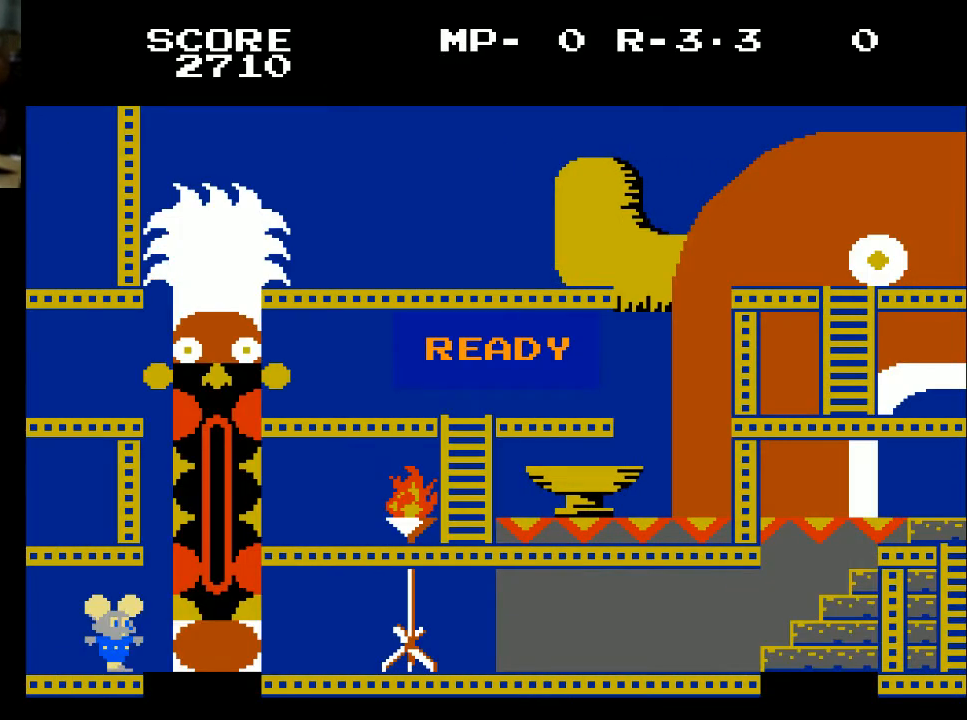
{"buttons": [], "left_stick": "center", "right_stick": "center", "events": [[400, "DPAD_RIGHT", "up"]]}
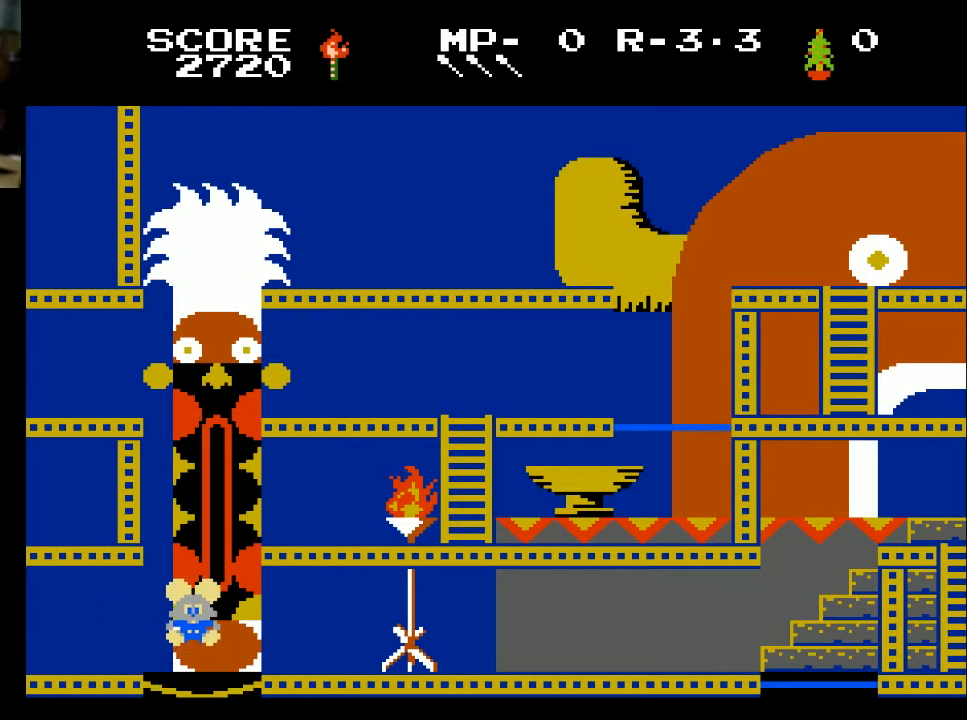
{"buttons": [], "left_stick": "center", "right_stick": "center", "events": []}
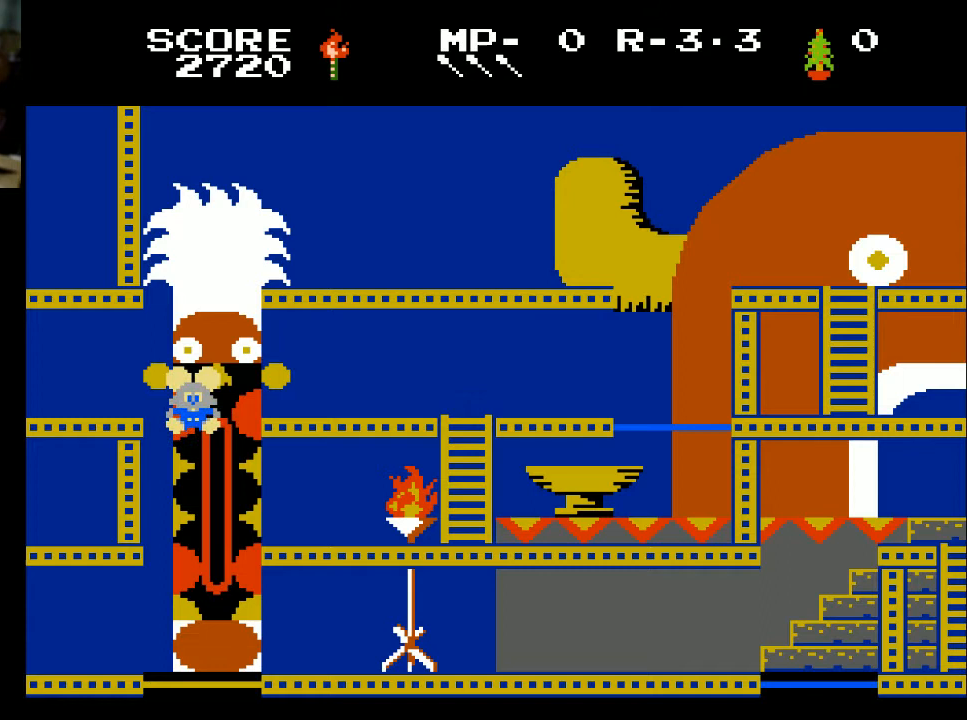
{"buttons": ["DPAD_RIGHT"], "left_stick": "center", "right_stick": "center", "events": [[267, "DPAD_RIGHT", "down"]]}
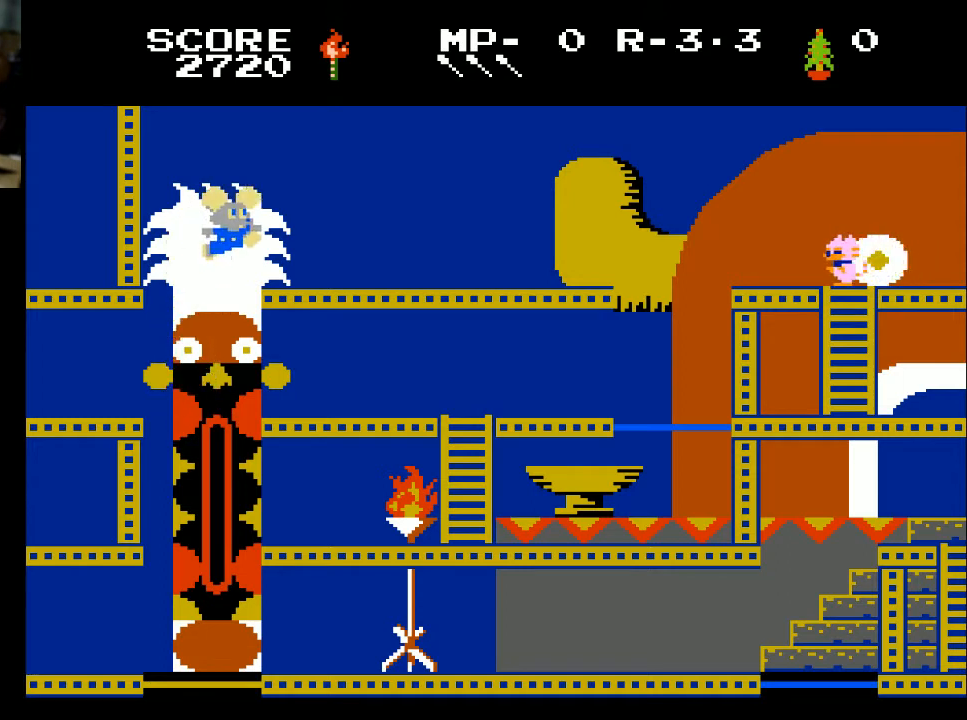
{"buttons": [], "left_stick": "center", "right_stick": "center", "events": [[167, "DPAD_RIGHT", "up"]]}
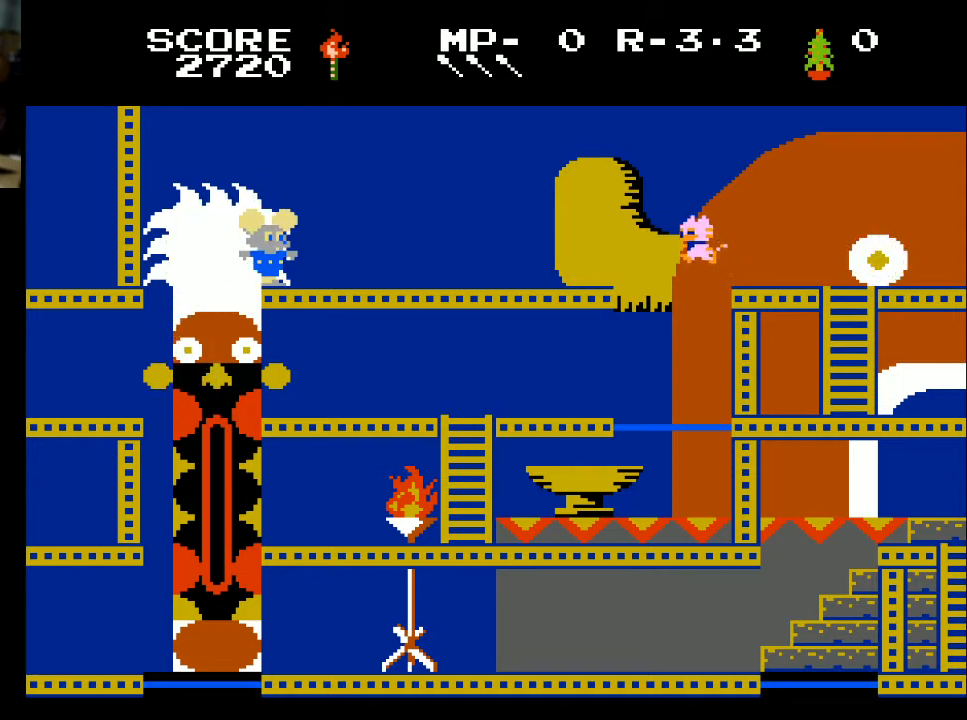
{"buttons": [], "left_stick": "center", "right_stick": "center", "events": []}
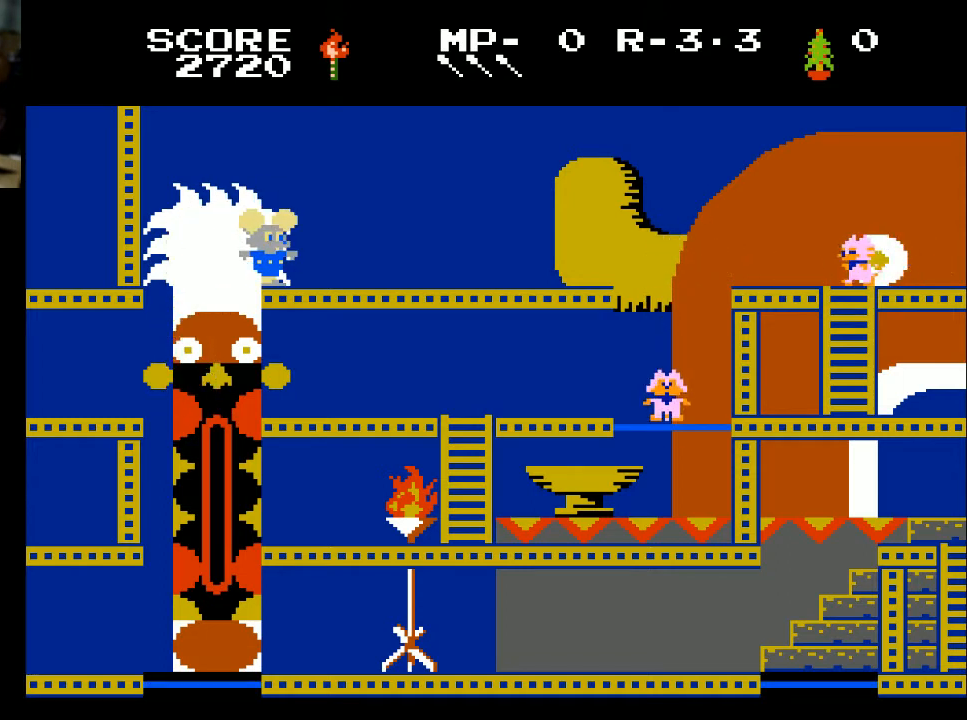
{"buttons": [], "left_stick": "center", "right_stick": "center", "events": []}
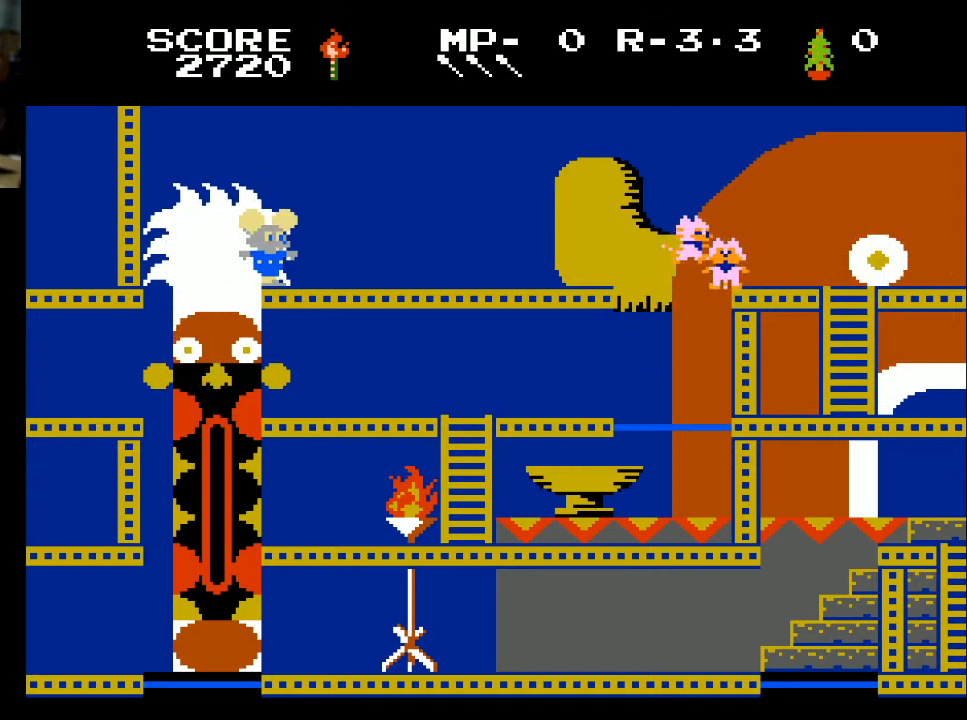
{"buttons": [], "left_stick": "center", "right_stick": "center", "events": []}
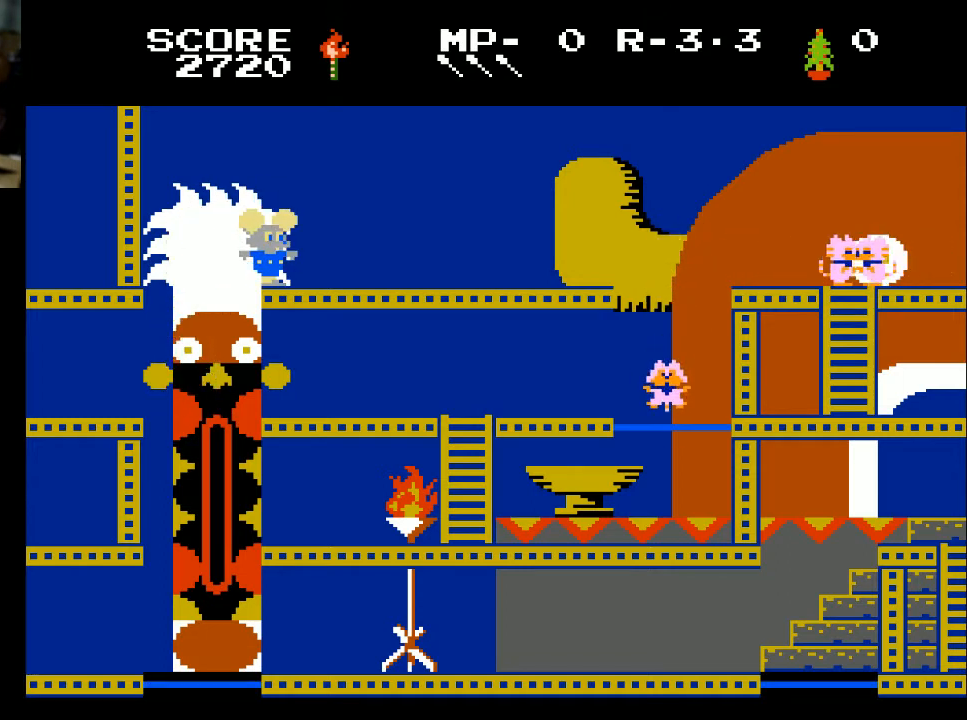
{"buttons": [], "left_stick": "center", "right_stick": "center", "events": []}
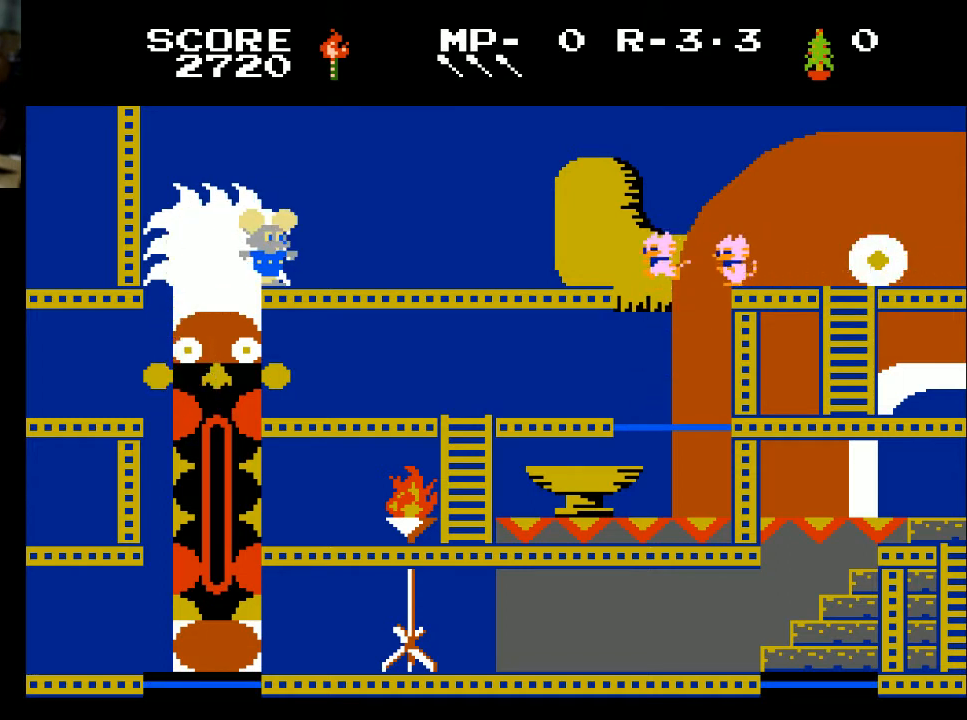
{"buttons": [], "left_stick": "center", "right_stick": "center", "events": []}
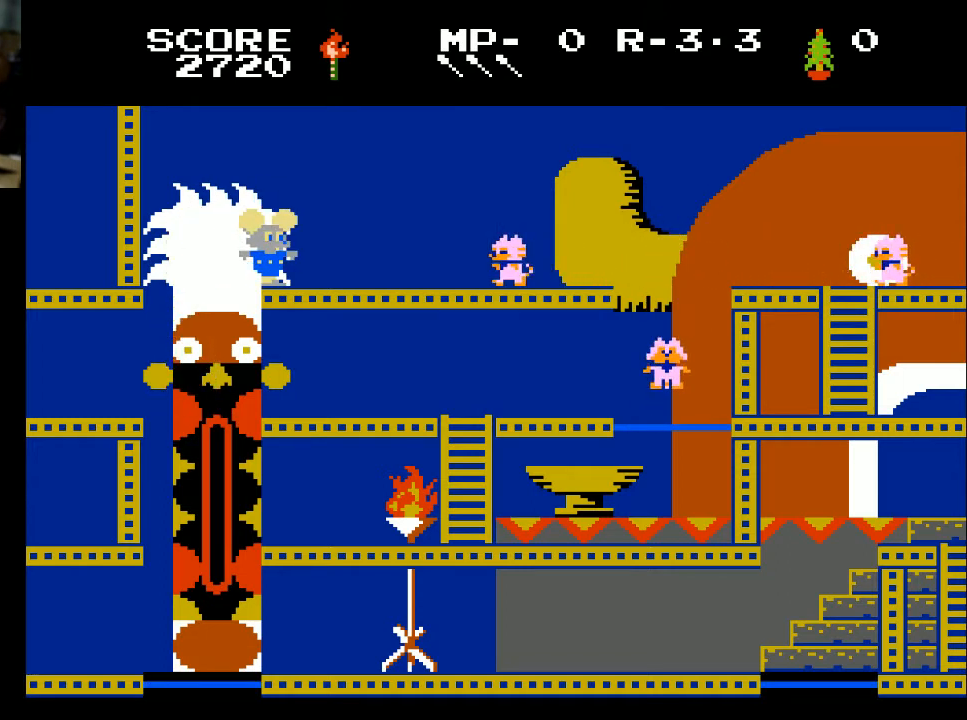
{"buttons": [], "left_stick": "center", "right_stick": "center", "events": [[233, "DPAD_LEFT", "down"], [467, "DPAD_LEFT", "up"]]}
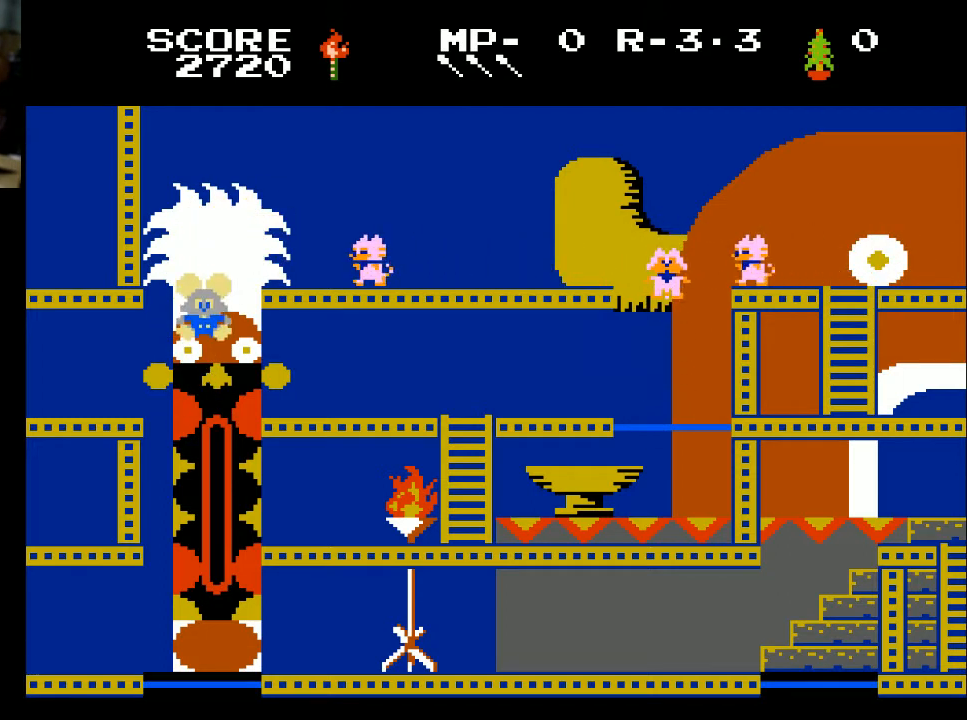
{"buttons": [], "left_stick": "center", "right_stick": "center", "events": []}
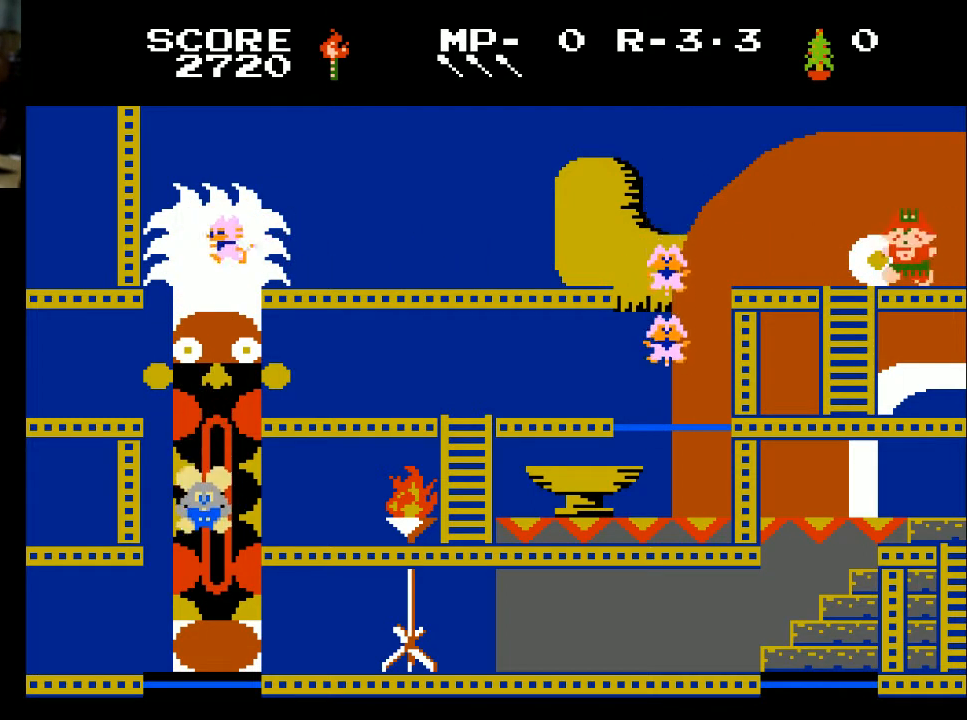
{"buttons": ["DPAD_RIGHT"], "left_stick": "center", "right_stick": "center", "events": [[200, "DPAD_RIGHT", "down"]]}